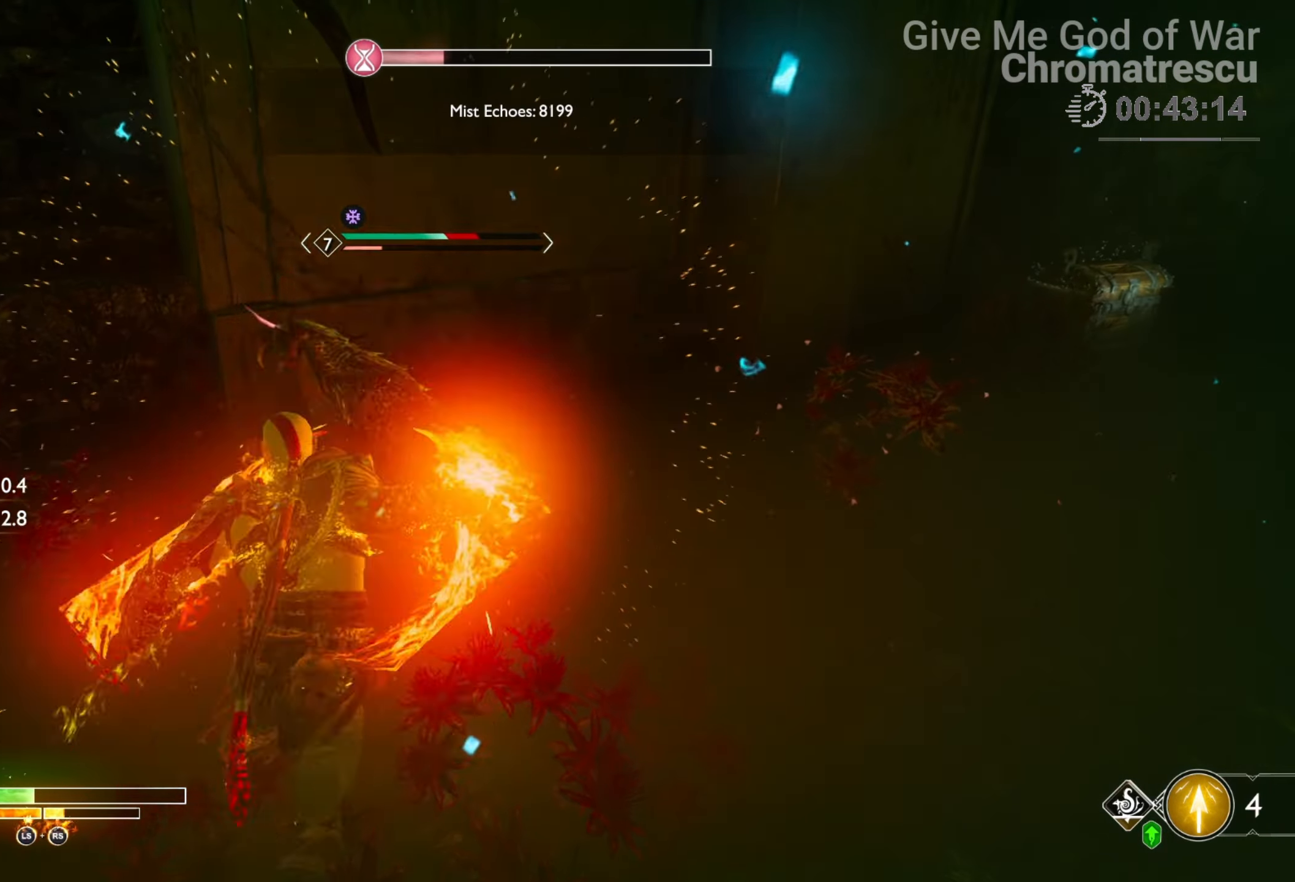
Gameplay with a controller (PlayStation layout); each line is a JSON object with the inputs held at the frame after it. "events" lists button and stick changes between this image and that frame as [ms after this image, input, new state], when the widget could be followed in between.
{"buttons": [], "left_stick": "center", "right_stick": "center", "events": [[102, "R2", "up"], [170, "R2", "down"], [254, "R2", "up"], [305, "R2", "down"], [356, "right_stick", "up"], [441, "right_stick", "center"], [458, "R2", "up"]]}
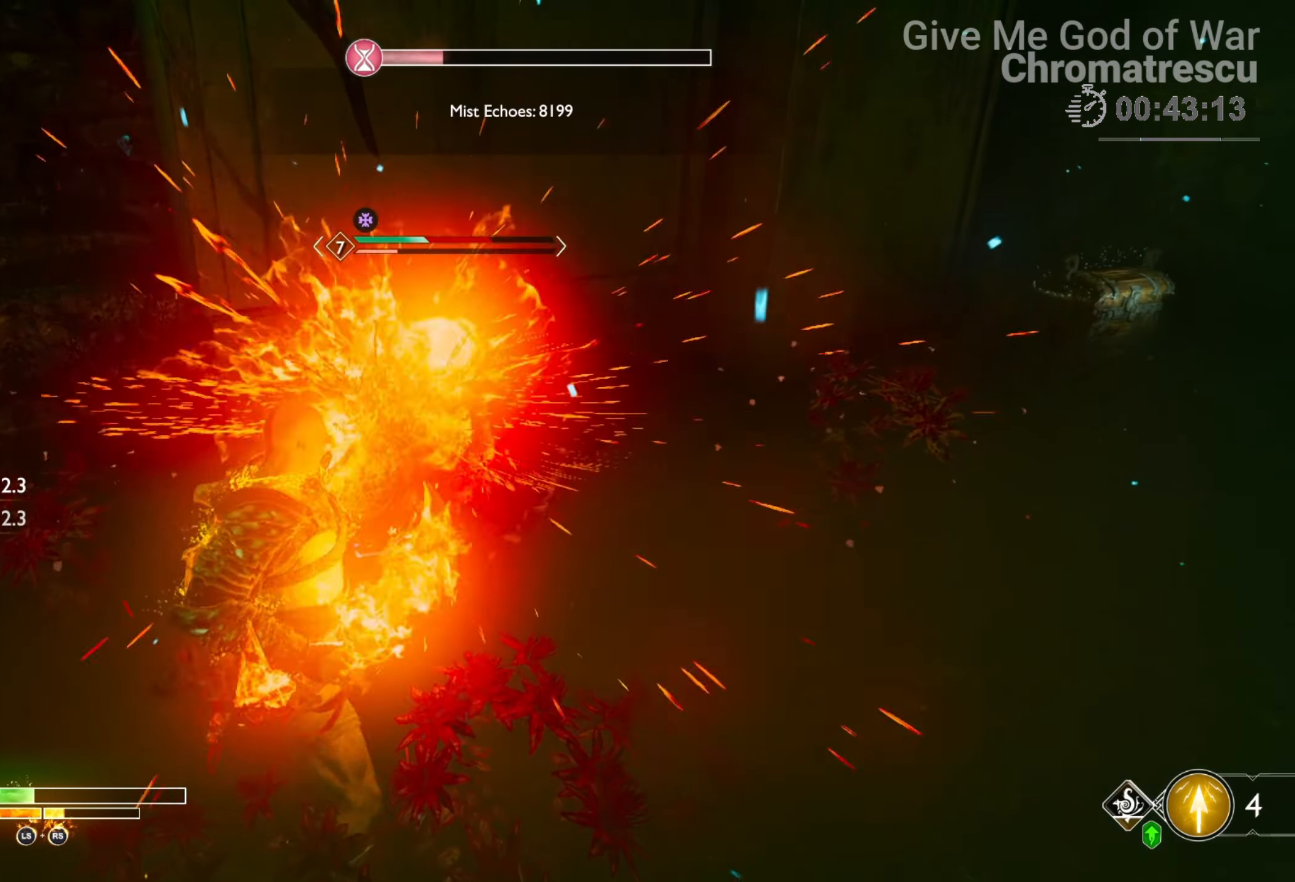
{"buttons": ["R1"], "left_stick": "center", "right_stick": "center", "events": [[33, "R2", "down"], [33, "right_stick", "up"], [118, "R2", "up"], [118, "right_stick", "center"], [254, "R1", "down"], [372, "R1", "up"], [440, "R1", "down"]]}
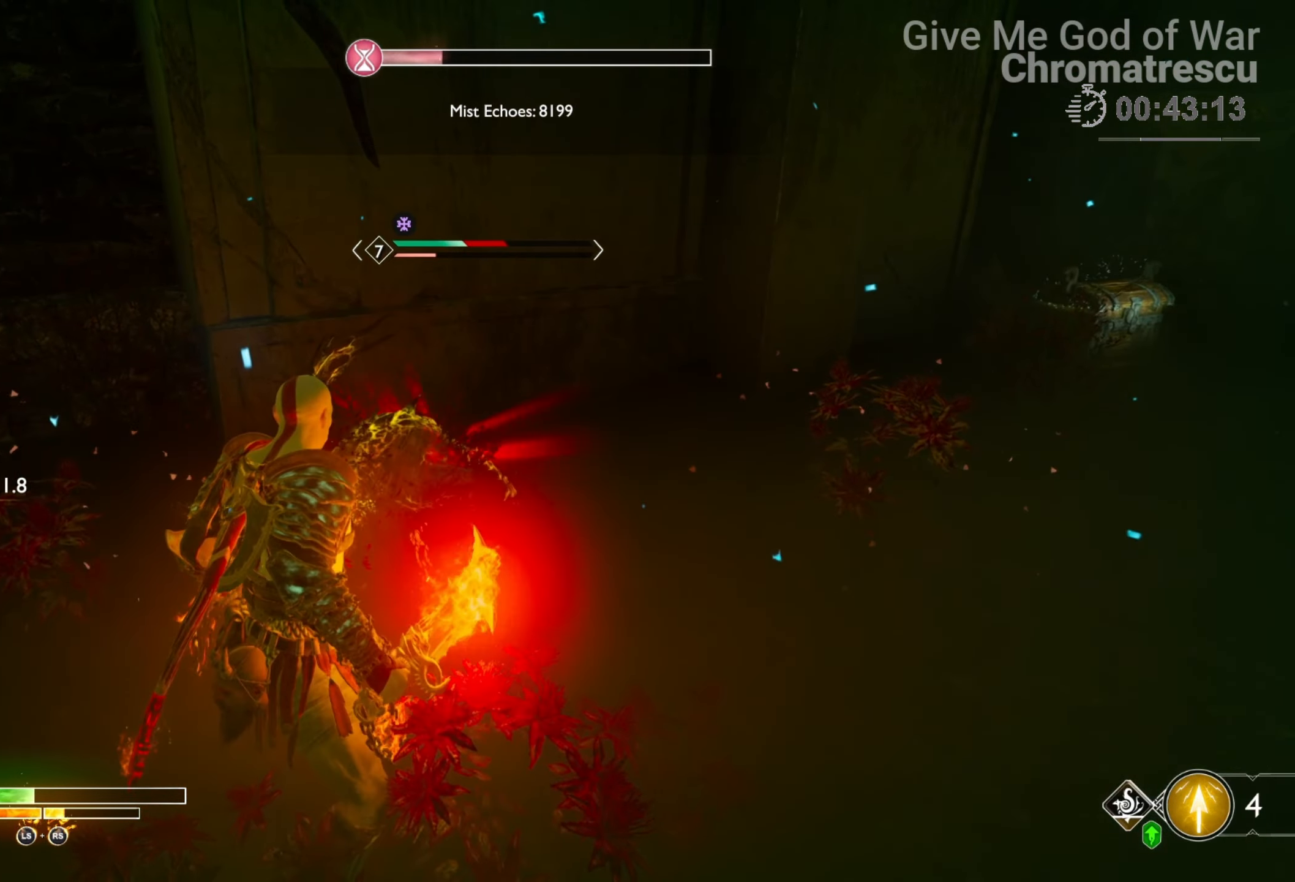
{"buttons": ["R1"], "left_stick": "center", "right_stick": "center", "events": [[34, "R1", "up"], [119, "R1", "down"], [203, "R1", "up"], [271, "R1", "down"], [271, "right_stick", "down-right"], [322, "right_stick", "center"], [373, "R1", "up"], [441, "R1", "down"]]}
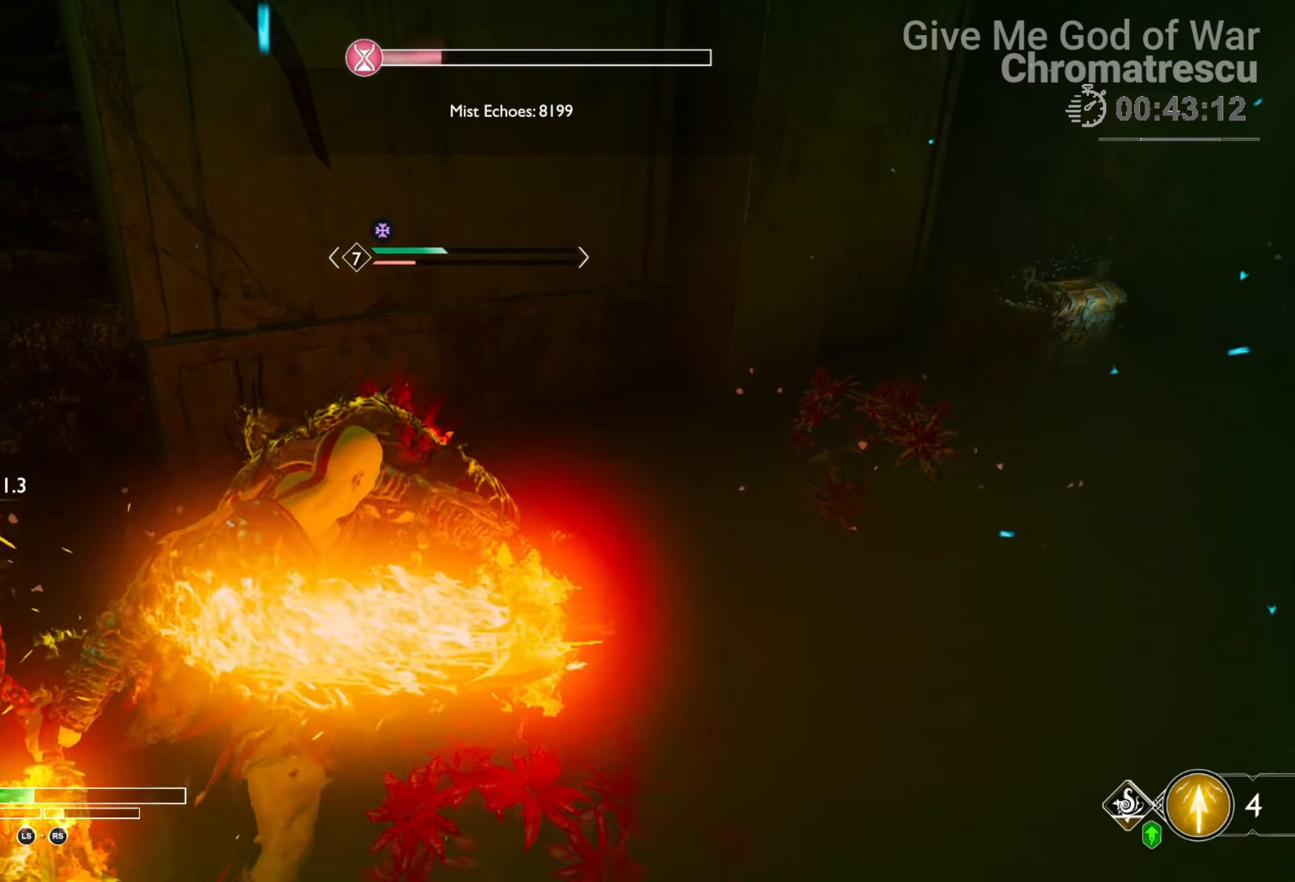
{"buttons": ["R1"], "left_stick": "center", "right_stick": "center", "events": [[33, "R1", "up"], [118, "R1", "down"], [203, "R1", "up"], [322, "R1", "down"], [372, "R1", "up"], [440, "R1", "down"]]}
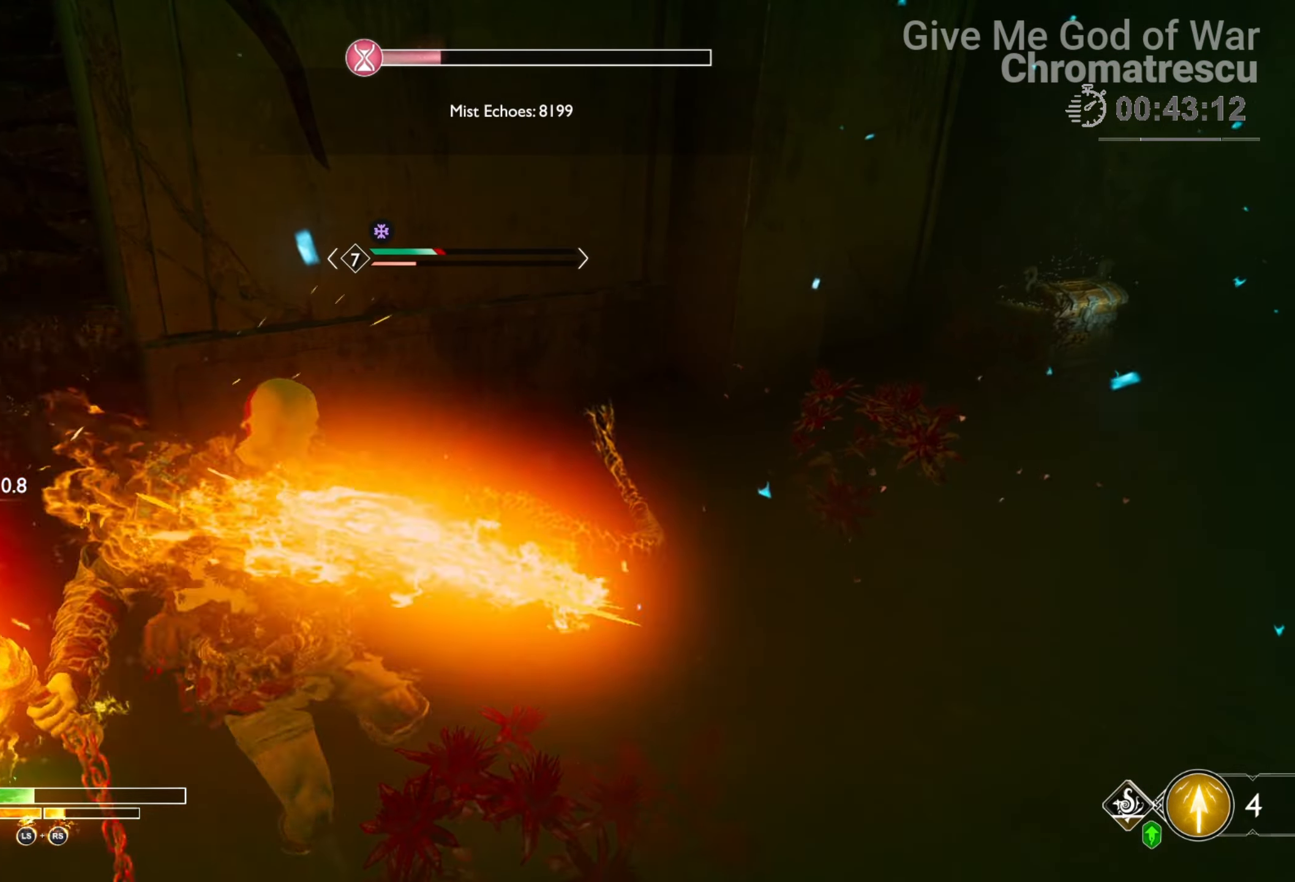
{"buttons": ["R1"], "left_stick": "center", "right_stick": "center", "events": [[51, "R1", "up"], [85, "R1", "down"], [203, "R1", "up"], [288, "R1", "down"], [356, "R1", "up"], [441, "R1", "down"]]}
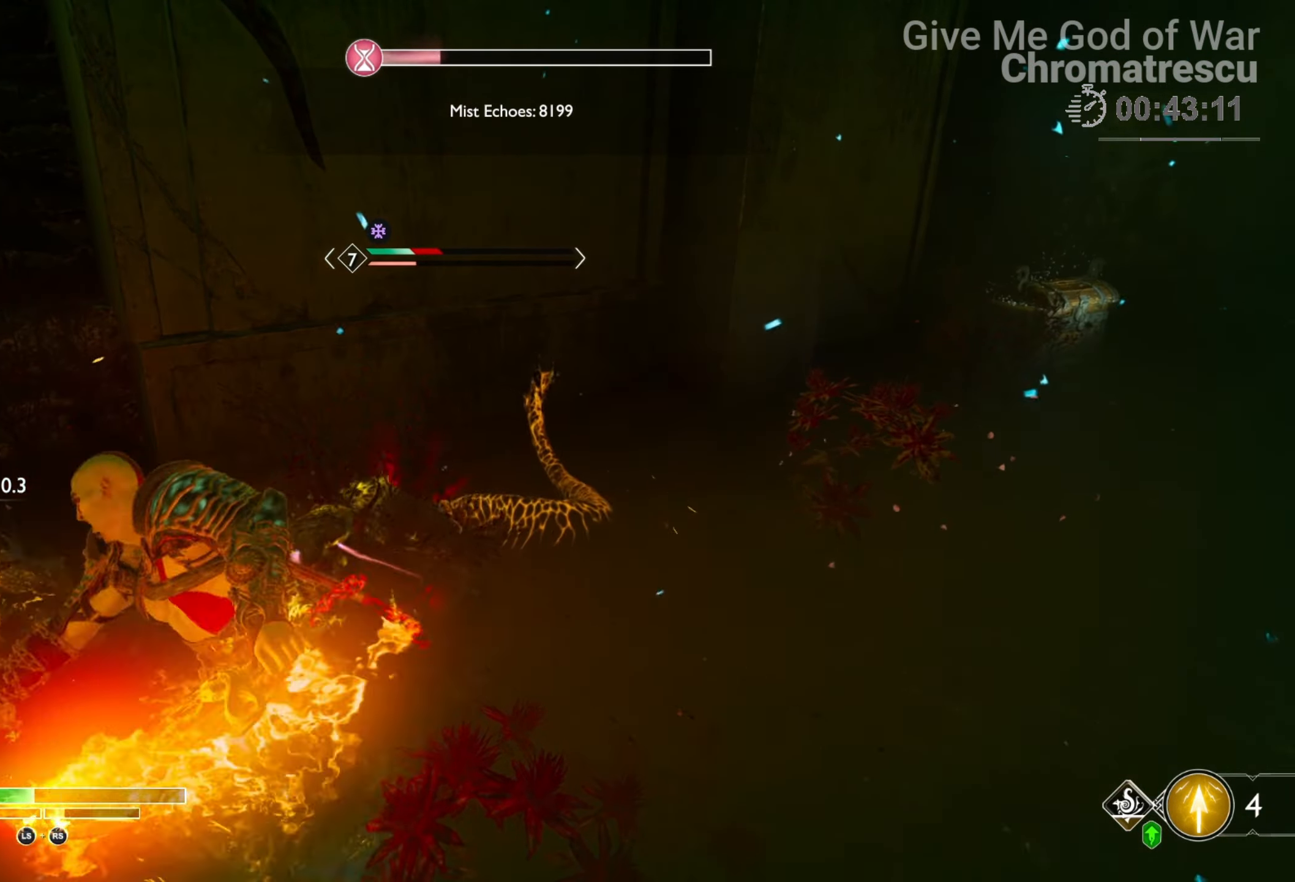
{"buttons": ["R2"], "left_stick": "center", "right_stick": "center", "events": [[33, "R1", "up"], [135, "R2", "down"], [254, "R2", "up"], [288, "R2", "down"], [440, "R2", "up"], [474, "R2", "down"]]}
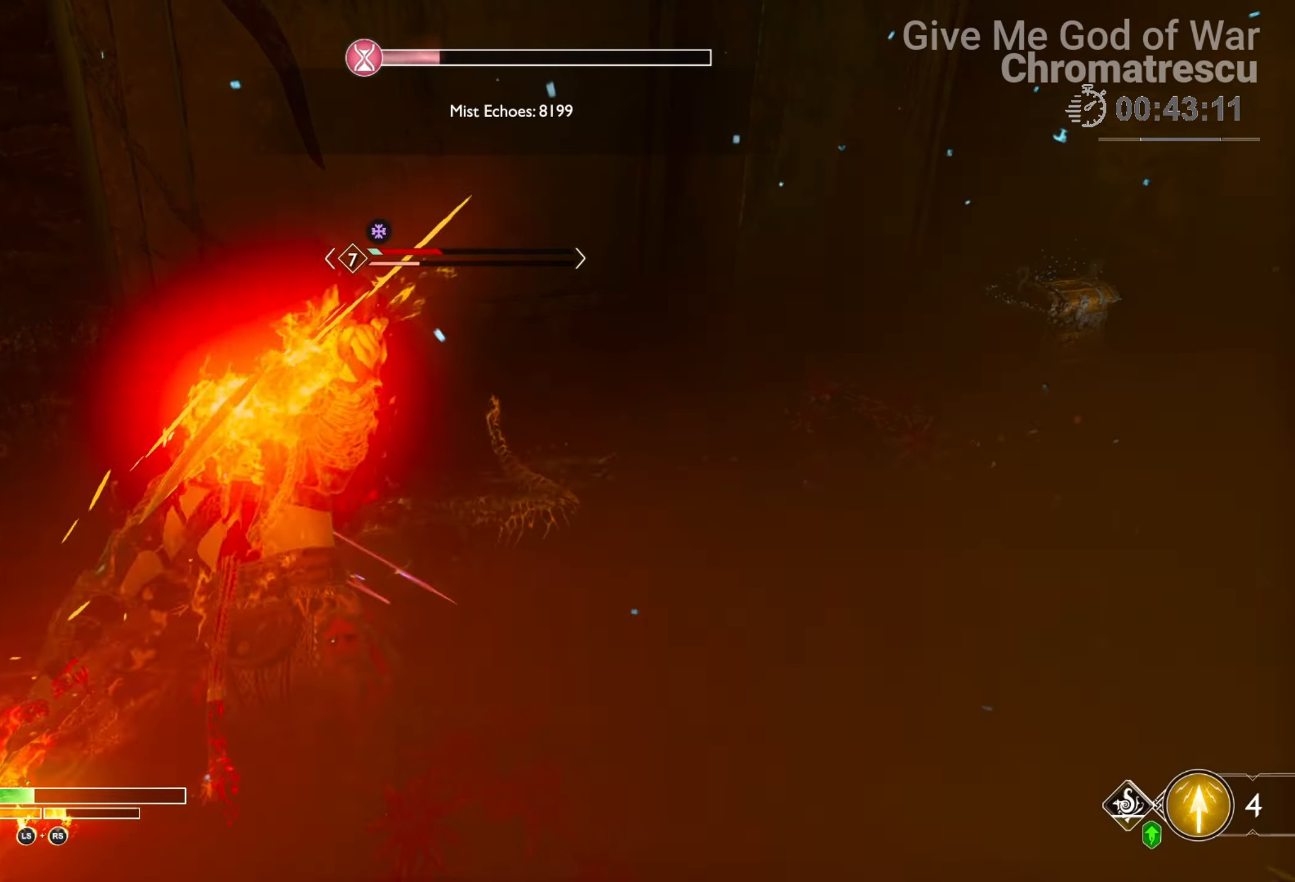
{"buttons": ["R2"], "left_stick": "center", "right_stick": "up-right", "events": [[68, "R2", "up"], [102, "R2", "down"], [237, "R2", "up"], [288, "R2", "down"], [390, "R2", "up"], [441, "R2", "down"], [458, "right_stick", "up-right"]]}
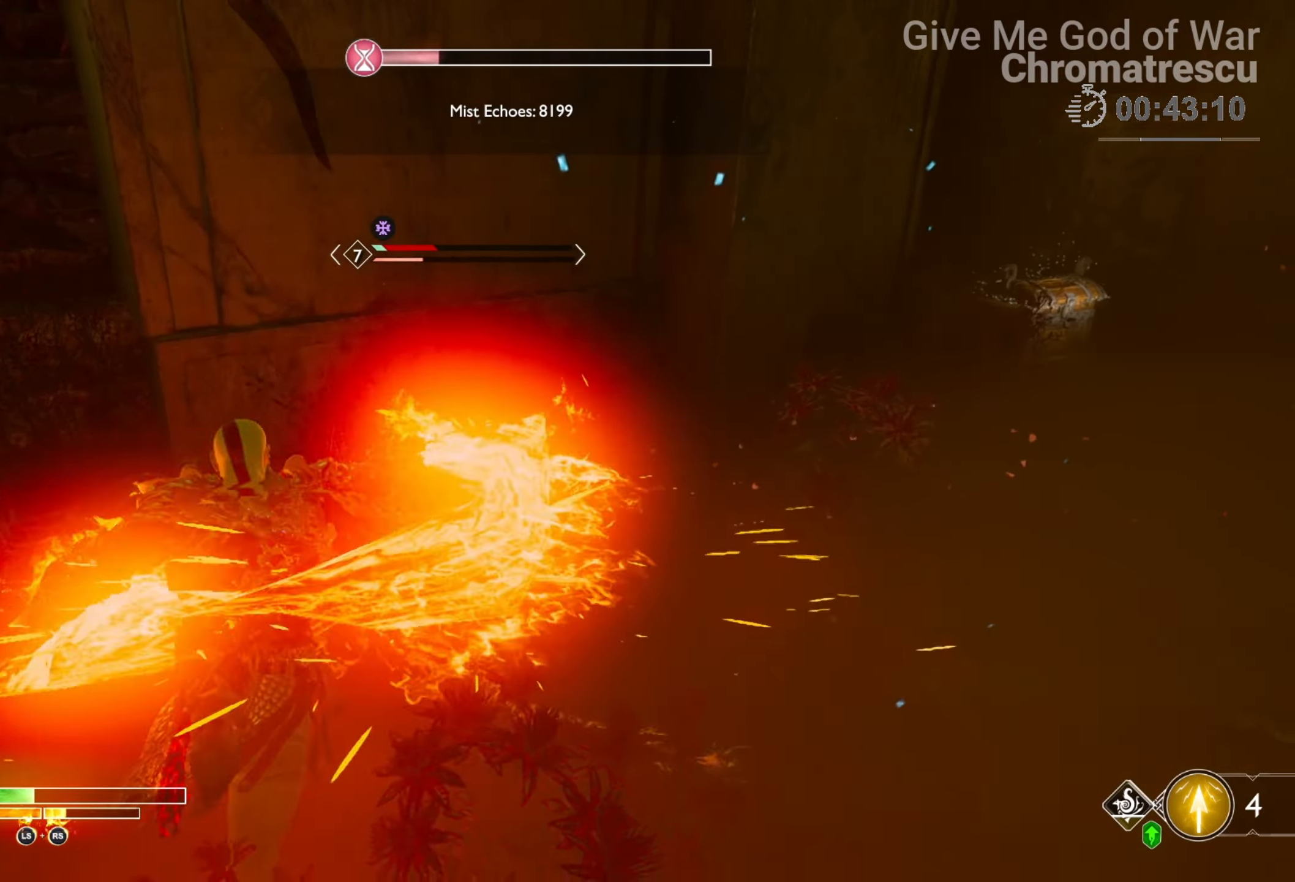
{"buttons": ["L1", "L3"], "left_stick": "down-right", "right_stick": "right", "events": [[33, "right_stick", "center"], [101, "right_stick", "up-right"], [237, "R2", "up"], [237, "right_stick", "center"], [254, "R2", "down"], [389, "R2", "up"], [440, "right_stick", "right"], [508, "L1", "down"], [508, "L3", "down"], [508, "left_stick", "down-right"]]}
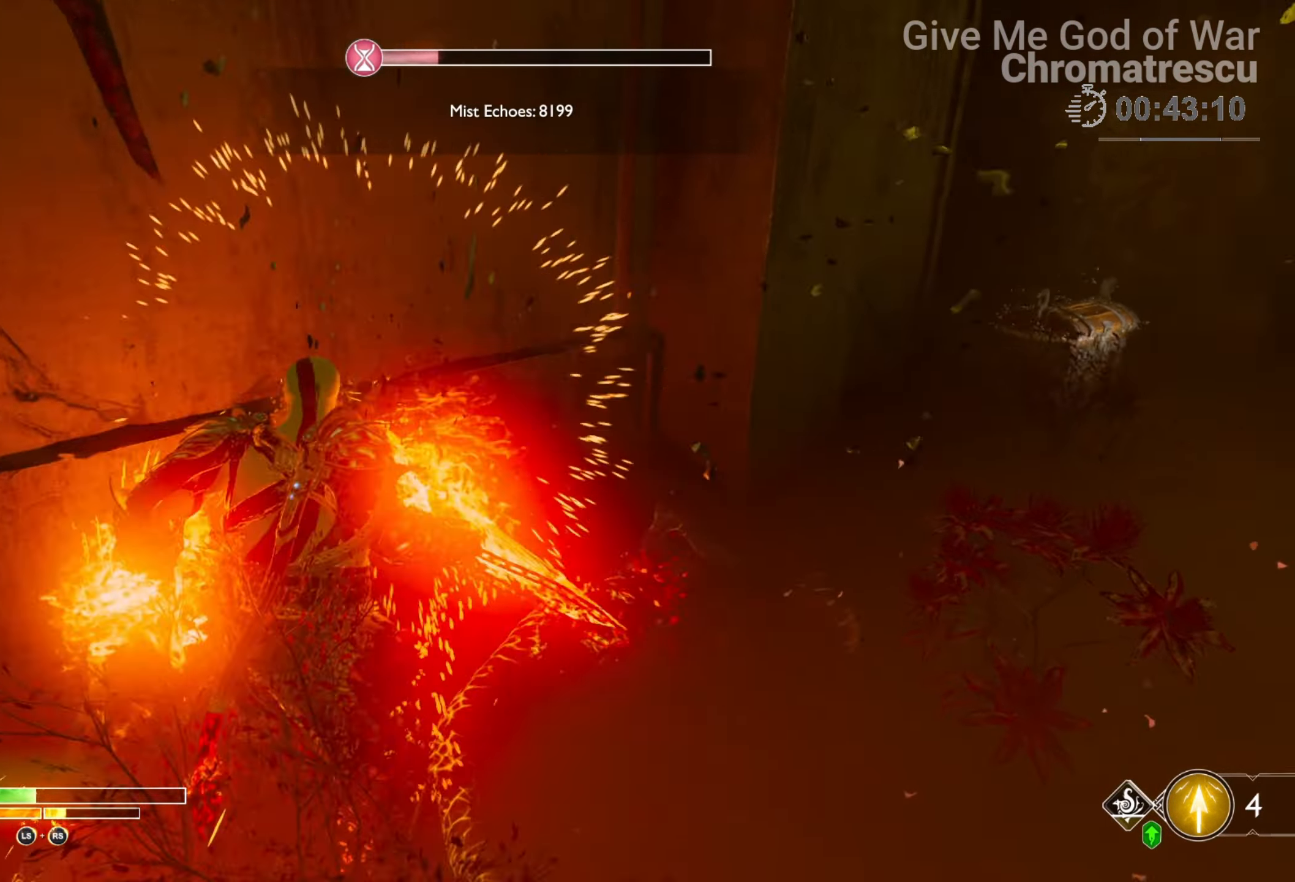
{"buttons": [], "left_stick": "up-right", "right_stick": "right", "events": [[34, "left_stick", "right"], [136, "L3", "up"], [136, "left_stick", "up-right"], [170, "L1", "up"], [288, "L3", "down"], [475, "L3", "up"]]}
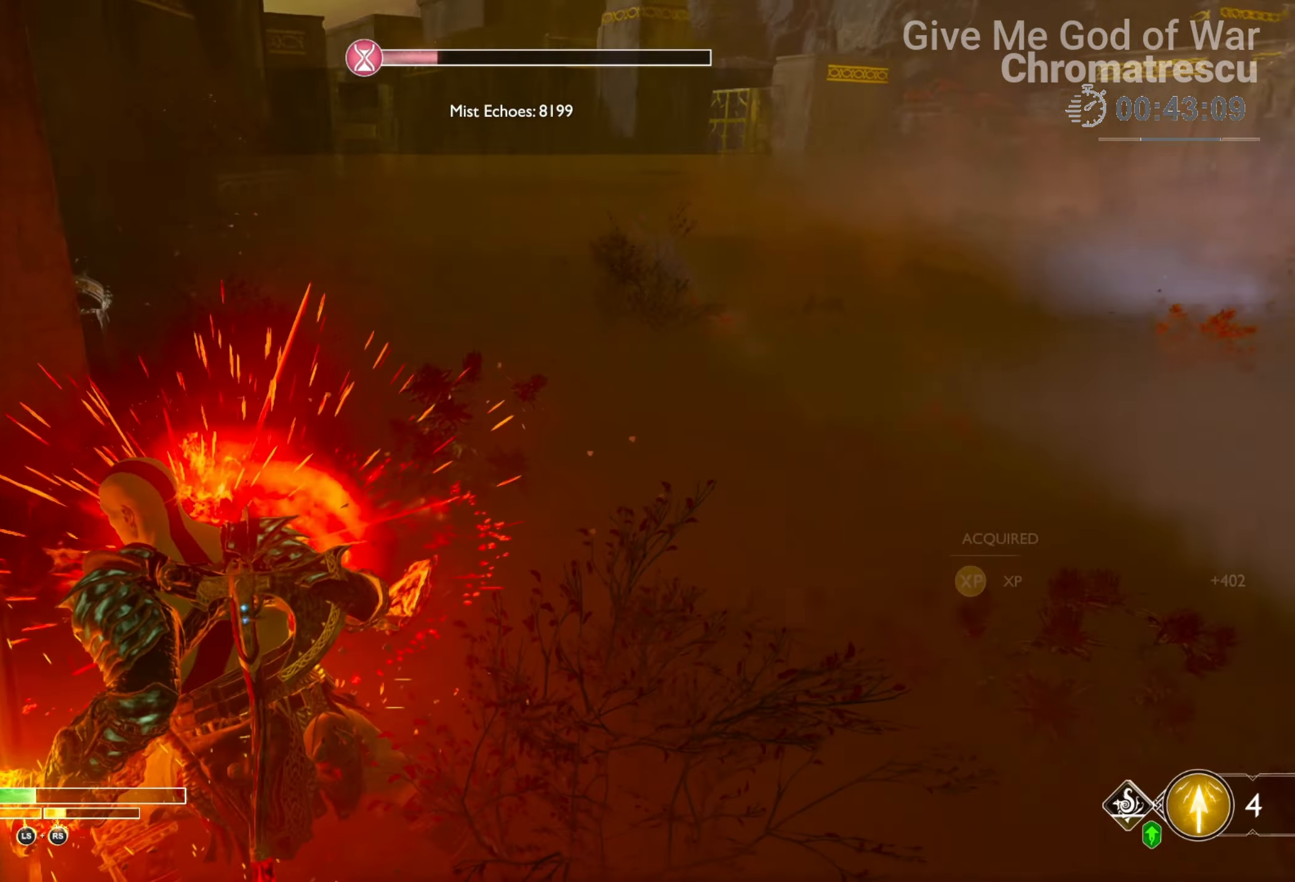
{"buttons": ["L3"], "left_stick": "up", "right_stick": "left", "events": [[34, "L3", "down"], [34, "left_stick", "up"], [152, "right_stick", "center"], [169, "L3", "up"], [237, "L3", "down"], [339, "L3", "up"], [339, "right_stick", "left"], [423, "L3", "down"]]}
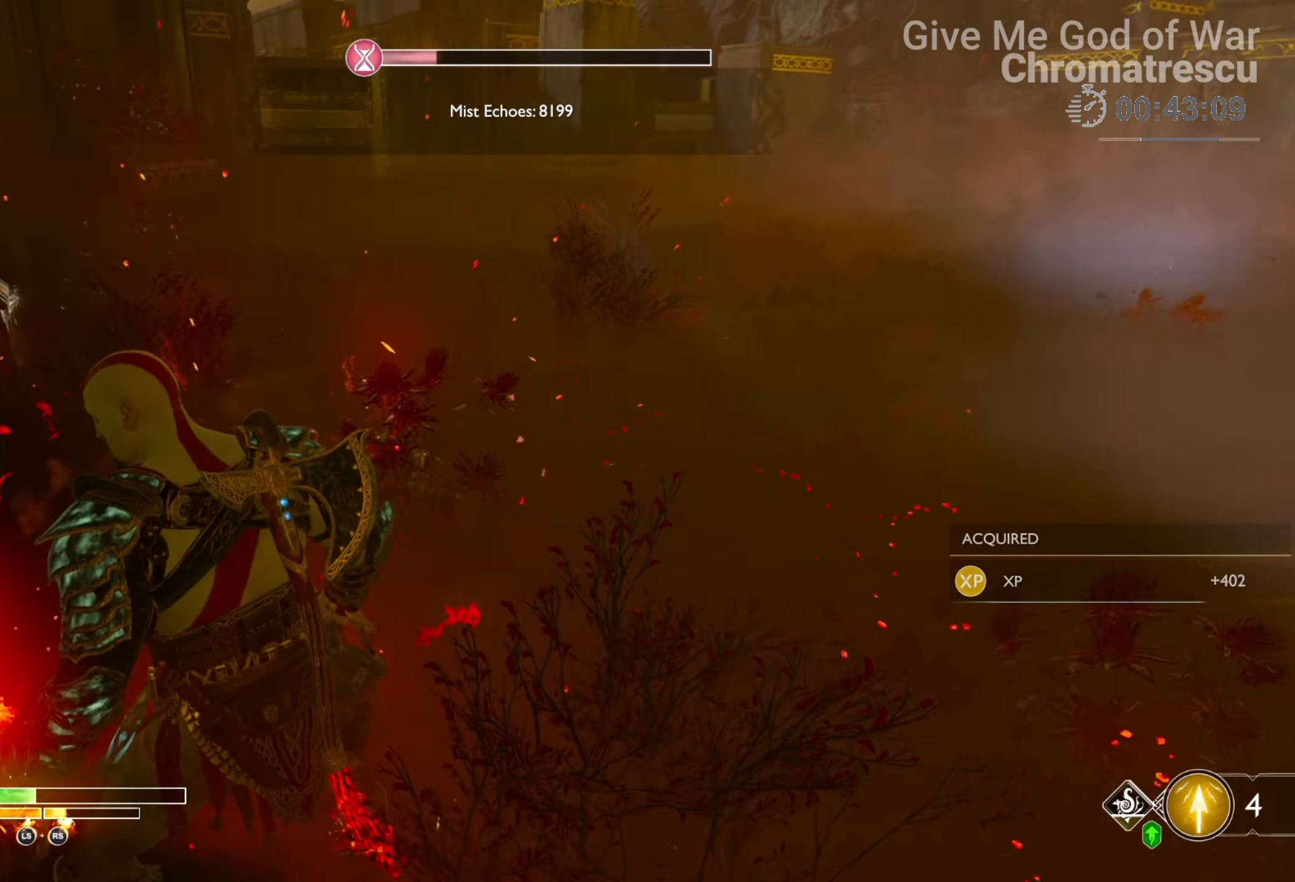
{"buttons": ["L3"], "left_stick": "up", "right_stick": "left", "events": [[68, "right_stick", "center"], [237, "L3", "up"], [305, "L3", "down"], [424, "right_stick", "left"]]}
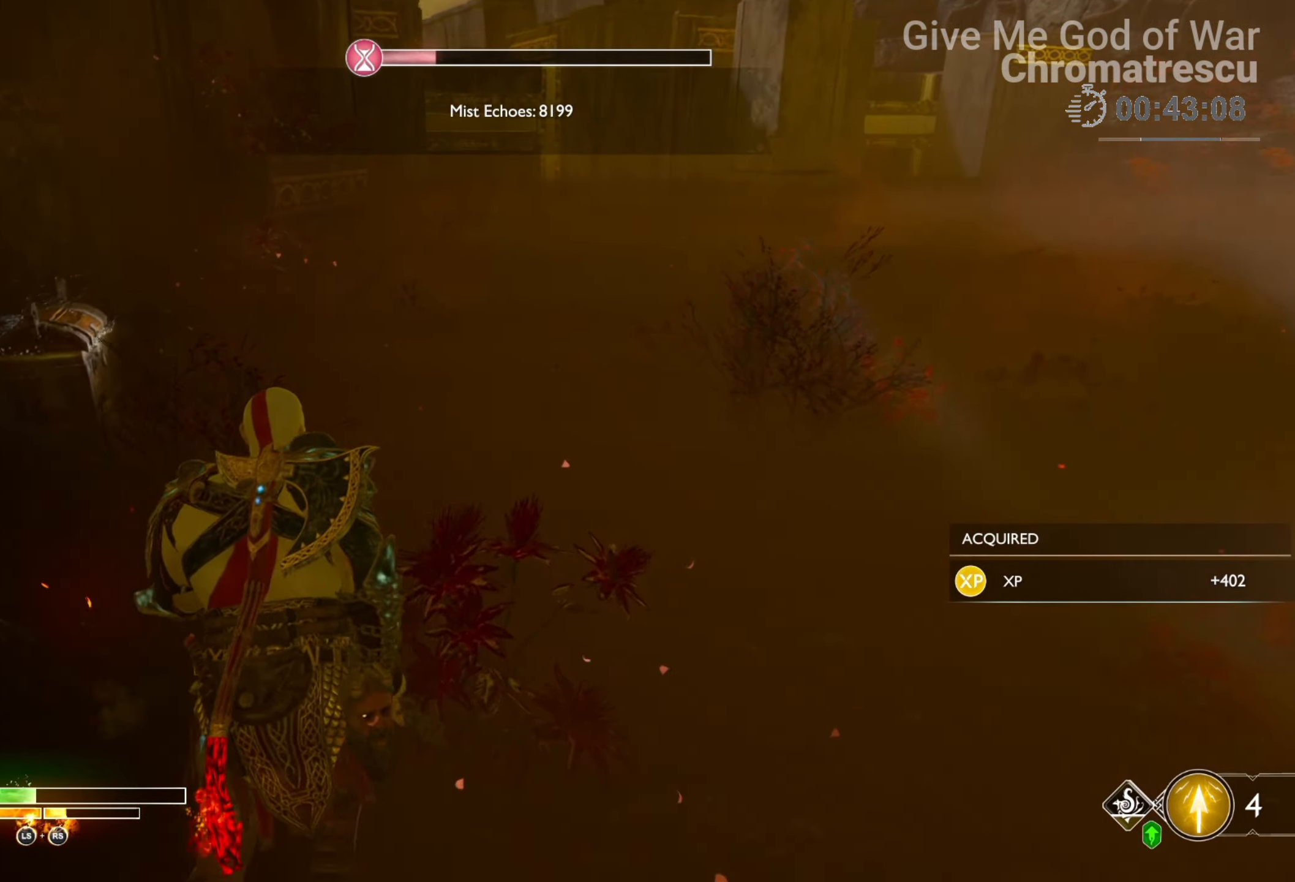
{"buttons": ["L3"], "left_stick": "up-right", "right_stick": "center", "events": [[203, "L3", "up"], [220, "right_stick", "center"], [271, "L3", "down"], [491, "left_stick", "up-right"]]}
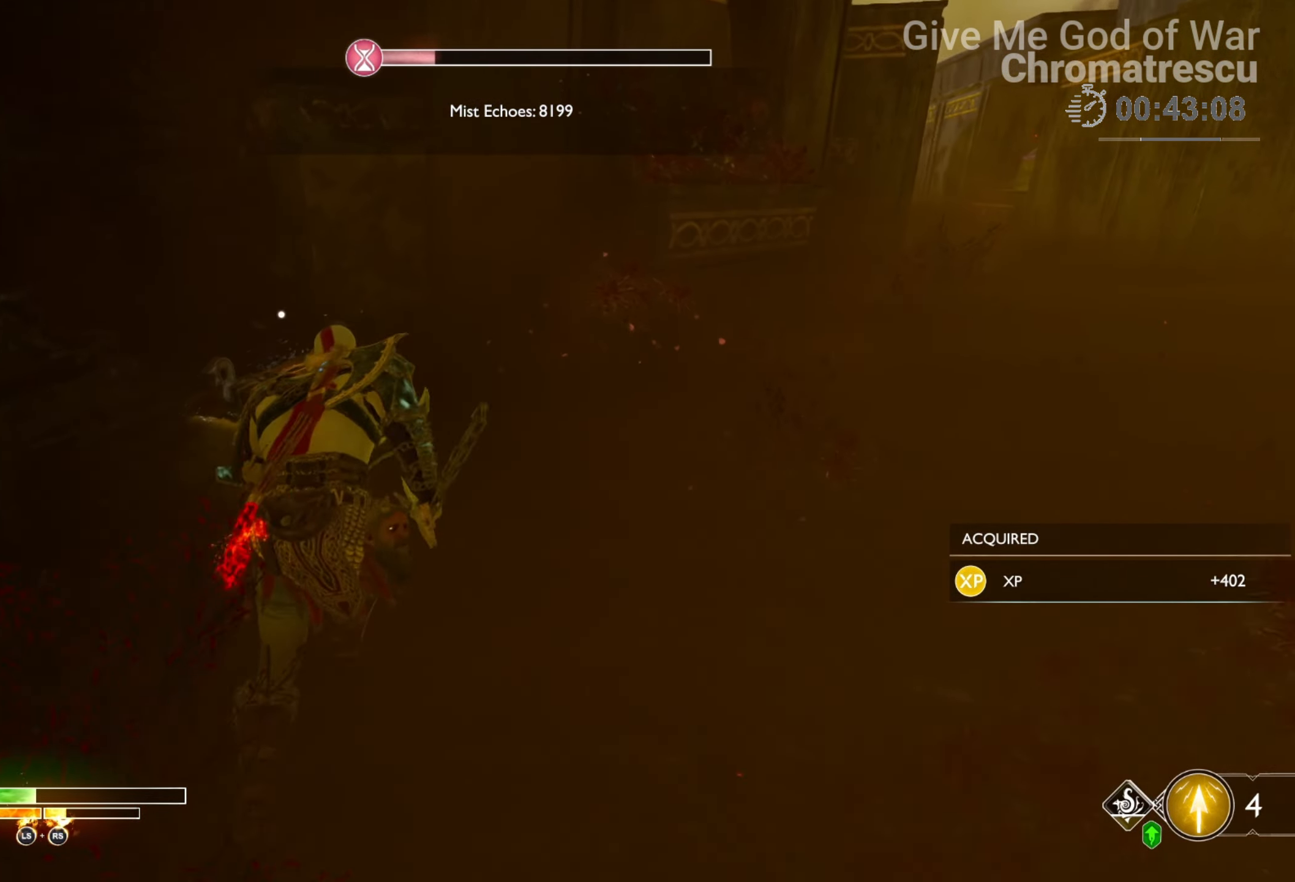
{"buttons": ["CIRCLE"], "left_stick": "center", "right_stick": "center", "events": [[34, "CIRCLE", "down"], [102, "L3", "up"], [254, "left_stick", "center"], [322, "CIRCLE", "up"], [356, "CIRCLE", "down"]]}
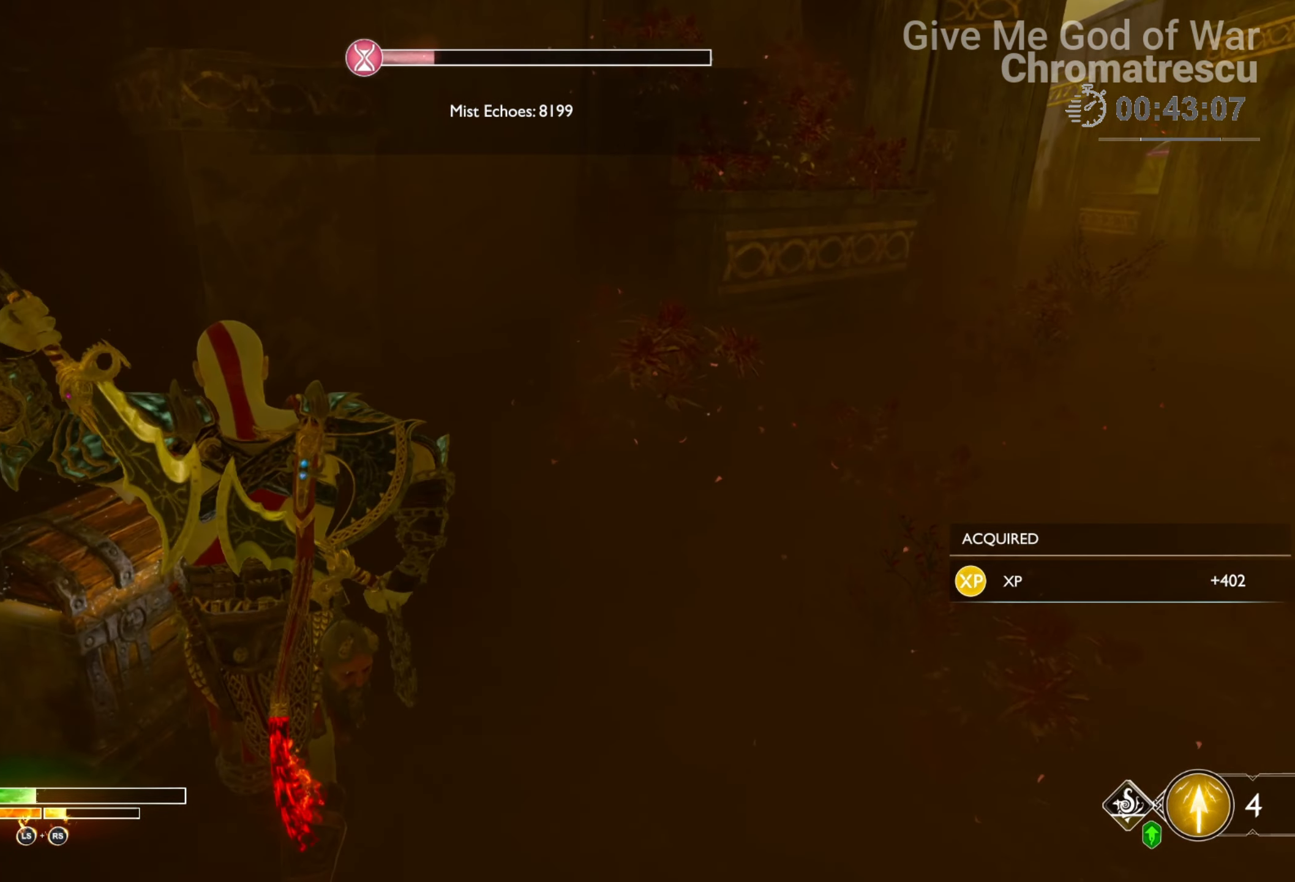
{"buttons": [], "left_stick": "down", "right_stick": "right", "events": [[51, "CIRCLE", "up"], [169, "left_stick", "down"], [271, "right_stick", "right"]]}
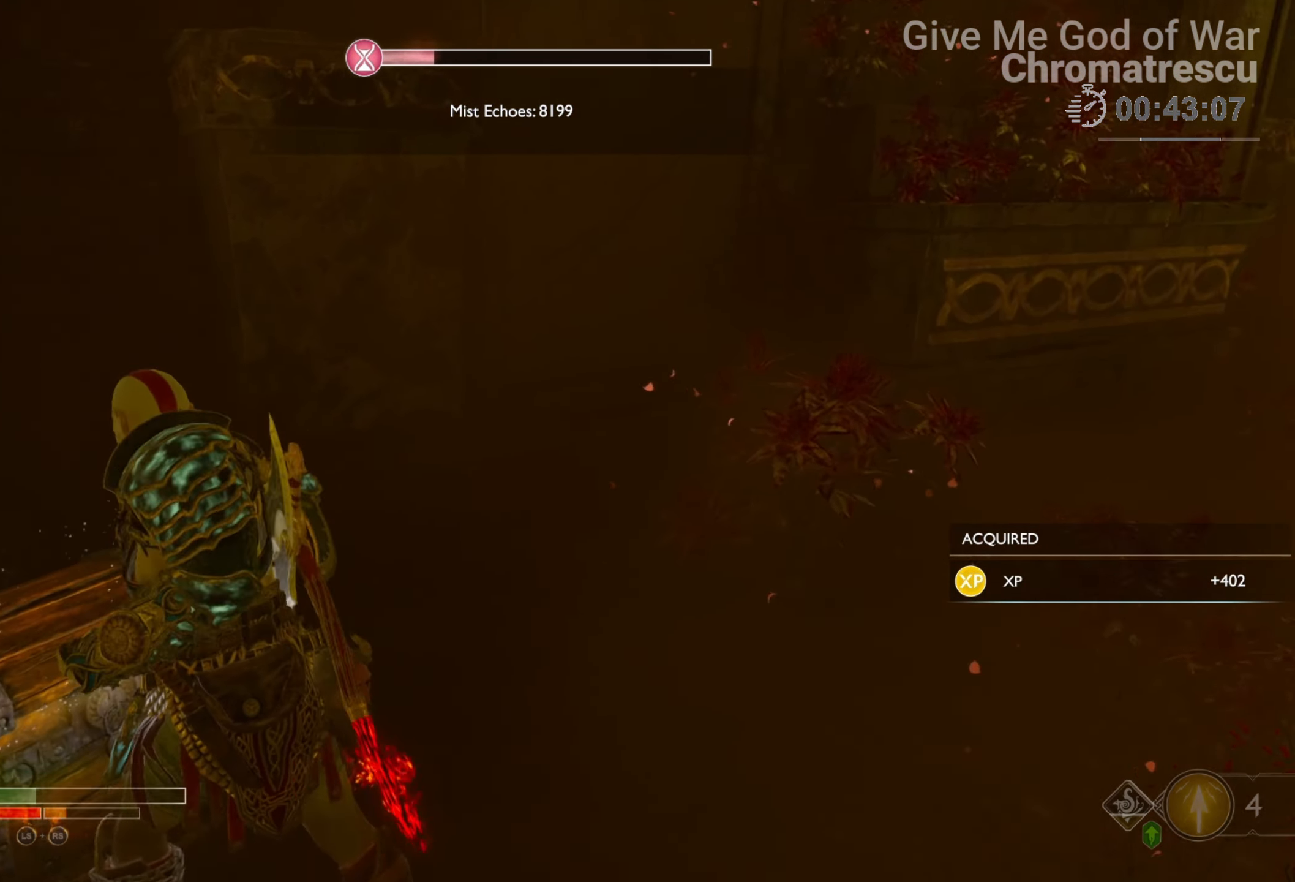
{"buttons": [], "left_stick": "down", "right_stick": "right", "events": []}
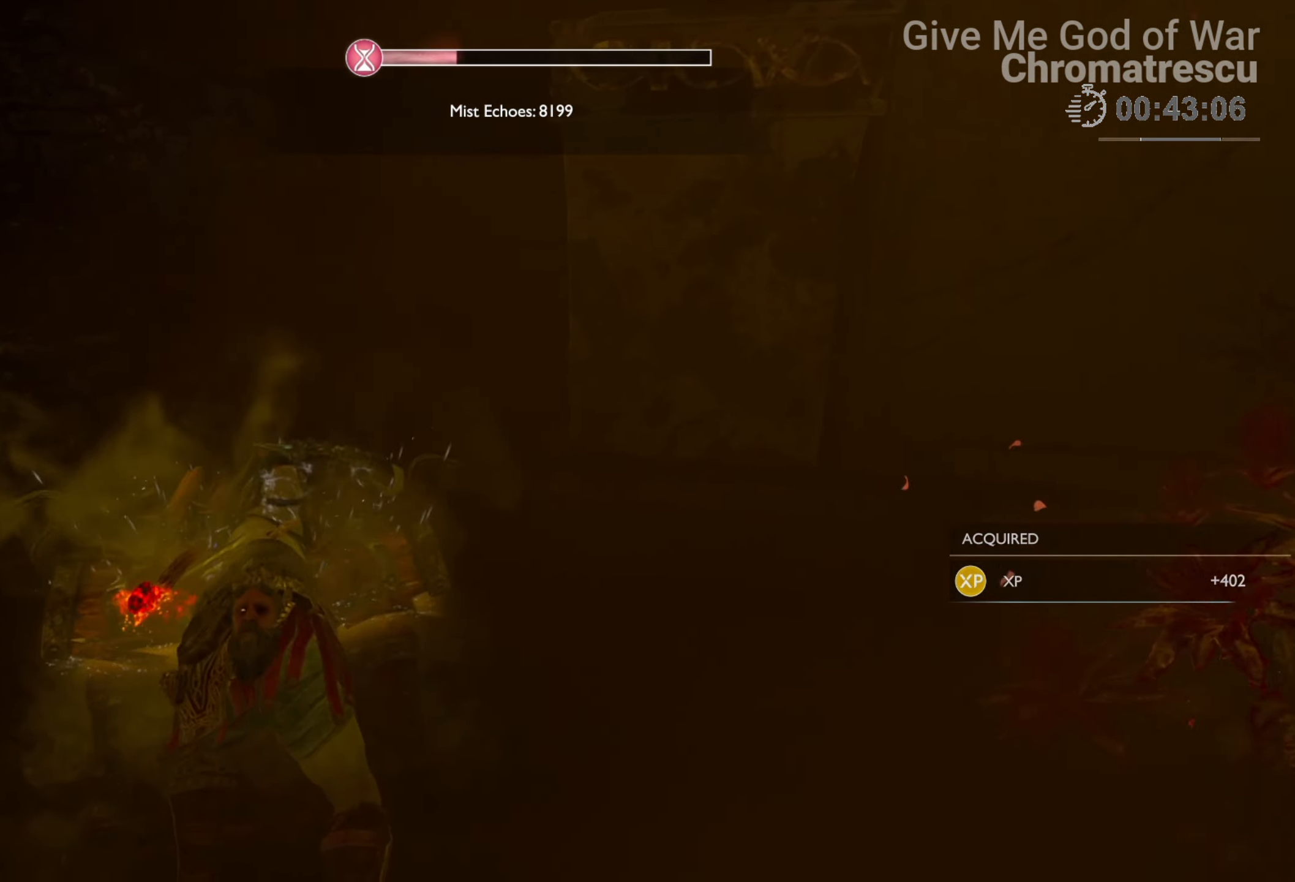
{"buttons": [], "left_stick": "right", "right_stick": "right", "events": [[51, "left_stick", "down-right"], [322, "left_stick", "right"]]}
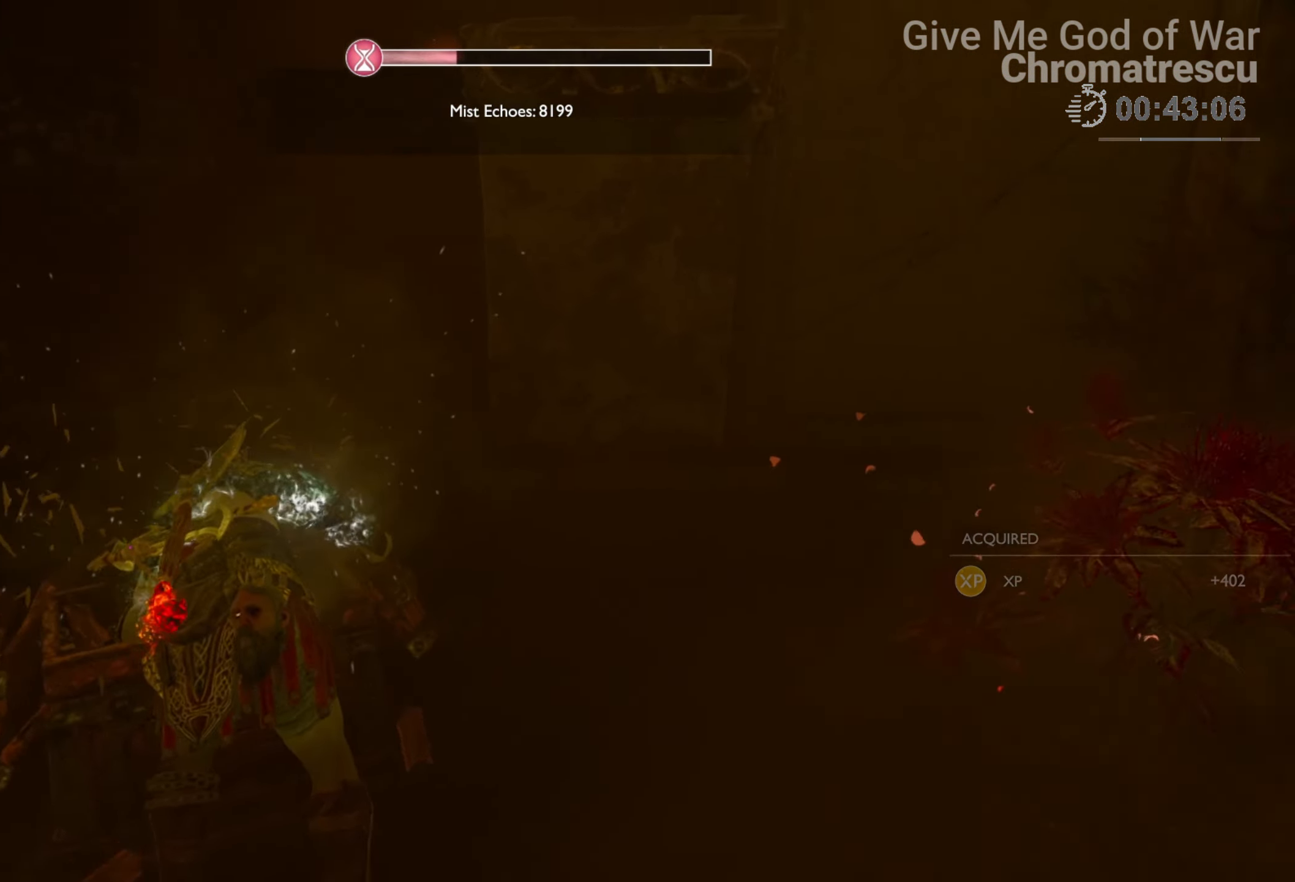
{"buttons": ["L3"], "left_stick": "up", "right_stick": "right", "events": [[221, "left_stick", "up-right"], [492, "L3", "down"], [492, "left_stick", "up"]]}
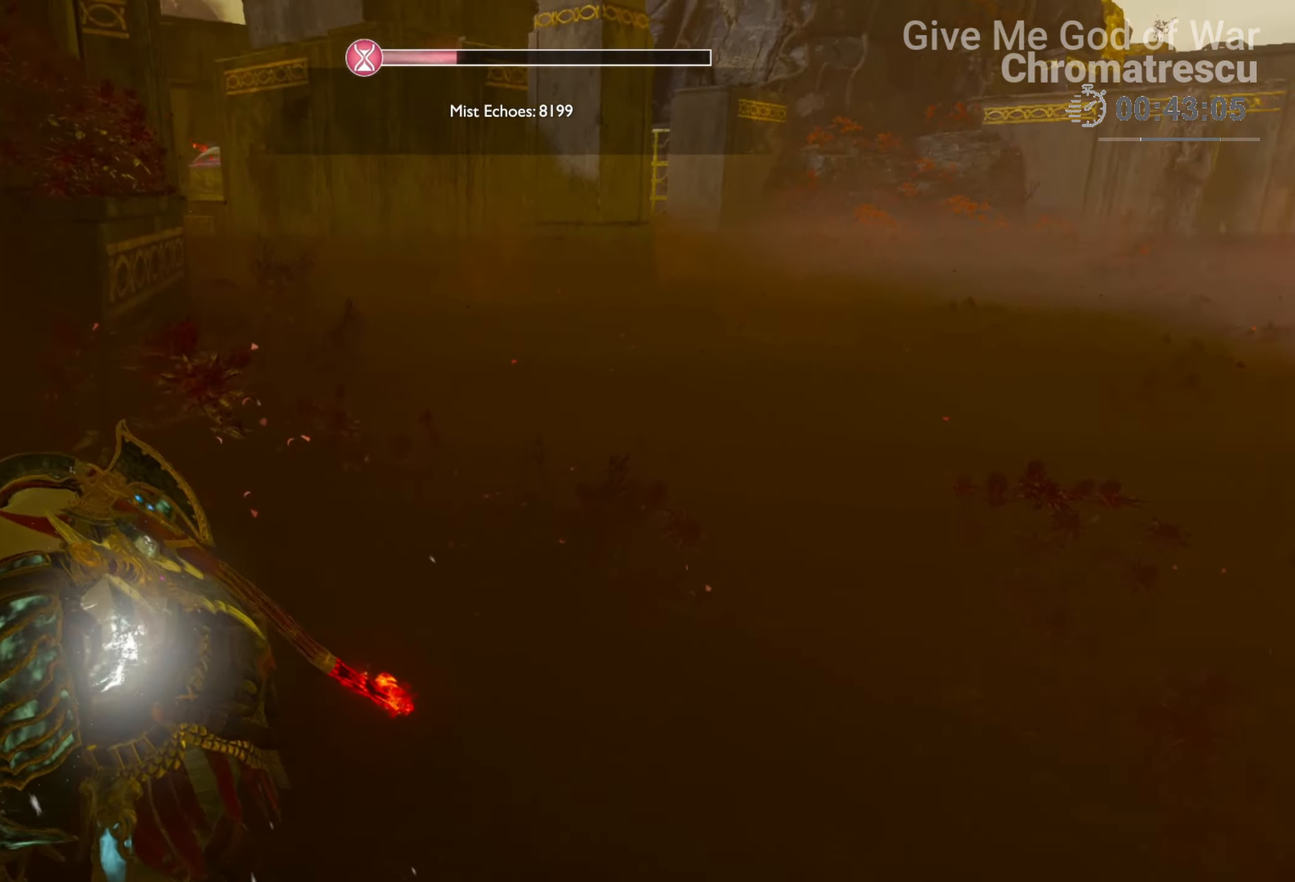
{"buttons": ["L3"], "left_stick": "up", "right_stick": "center", "events": [[118, "right_stick", "up-right"], [135, "L3", "up"], [254, "L3", "down"], [254, "right_stick", "center"], [356, "L3", "up"], [491, "L3", "down"]]}
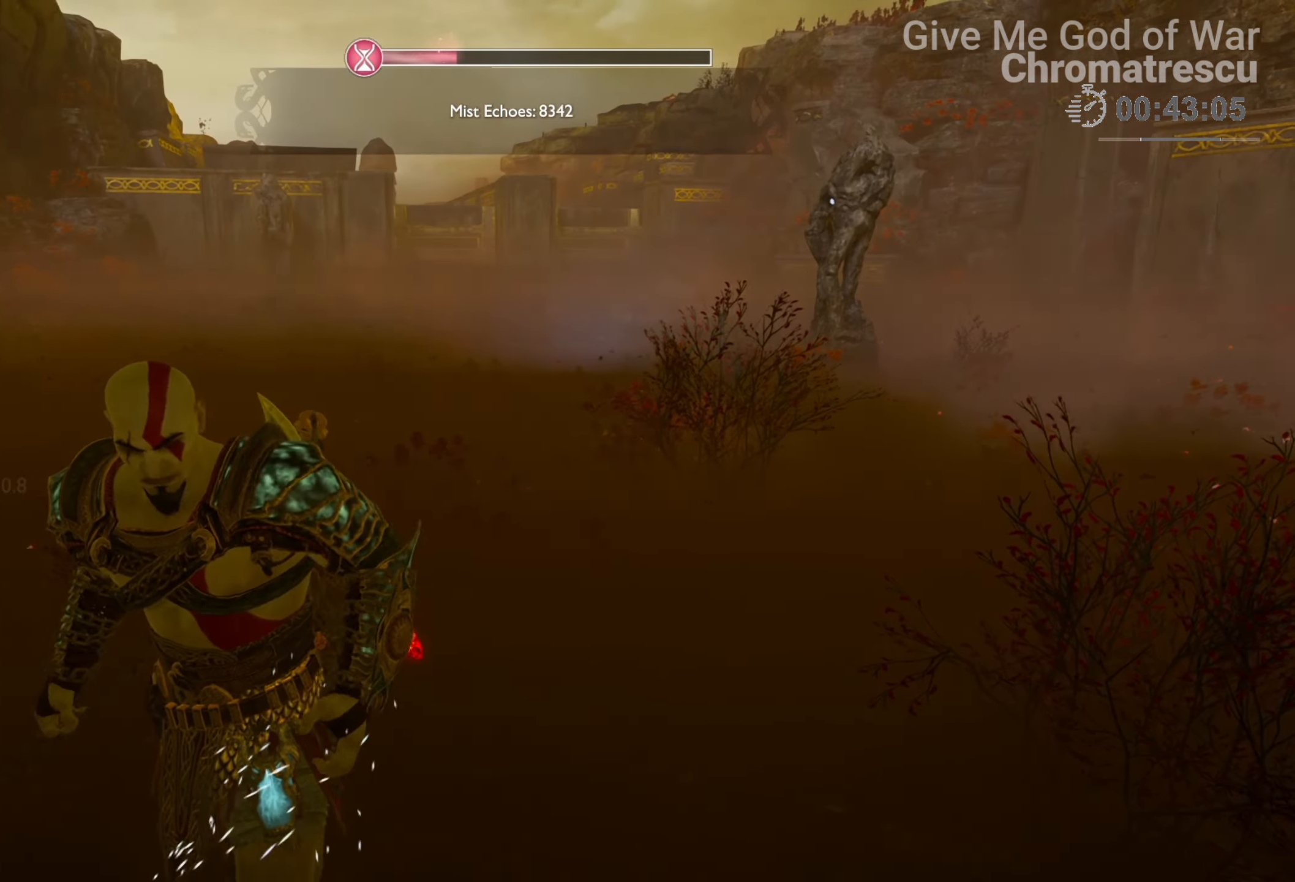
{"buttons": [], "left_stick": "up", "right_stick": "up-left", "events": [[238, "L3", "up"], [306, "L3", "down"], [340, "right_stick", "up-left"], [424, "L3", "up"]]}
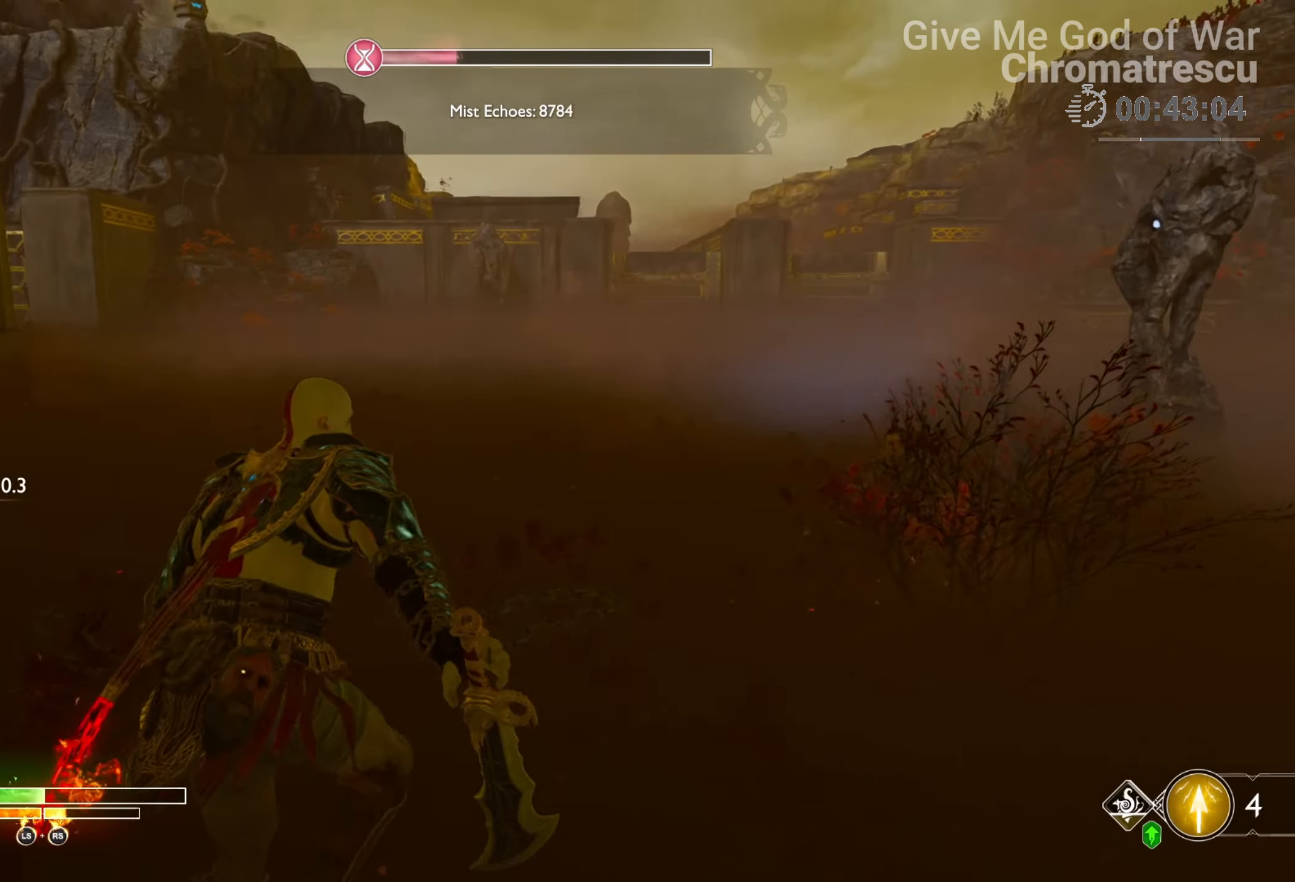
{"buttons": [], "left_stick": "up", "right_stick": "center", "events": [[68, "L3", "down"], [68, "right_stick", "center"], [153, "right_stick", "left"], [187, "L3", "up"], [254, "L3", "down"], [407, "L3", "up"], [407, "right_stick", "center"]]}
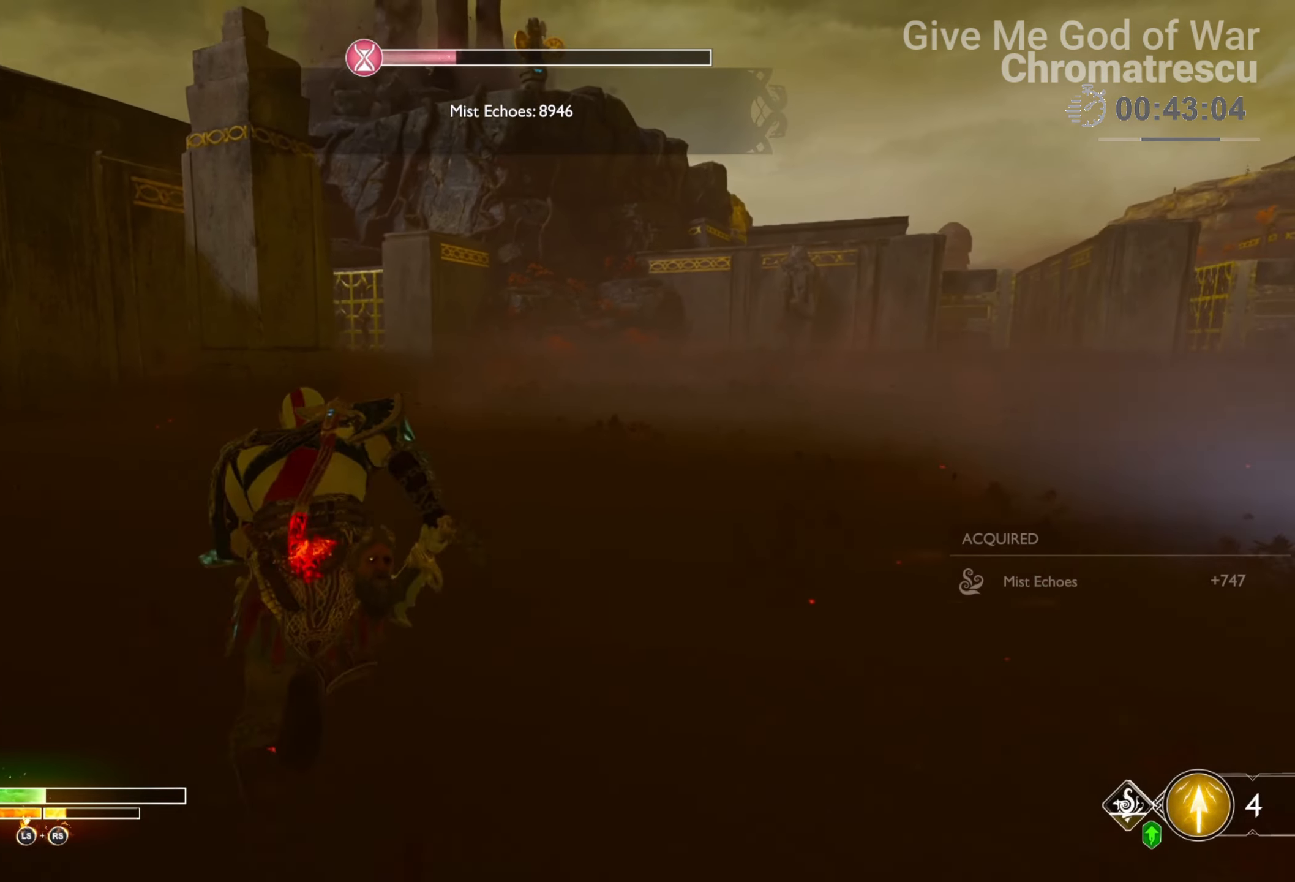
{"buttons": [], "left_stick": "up", "right_stick": "center", "events": [[271, "DPAD_LEFT", "down"], [440, "DPAD_LEFT", "up"]]}
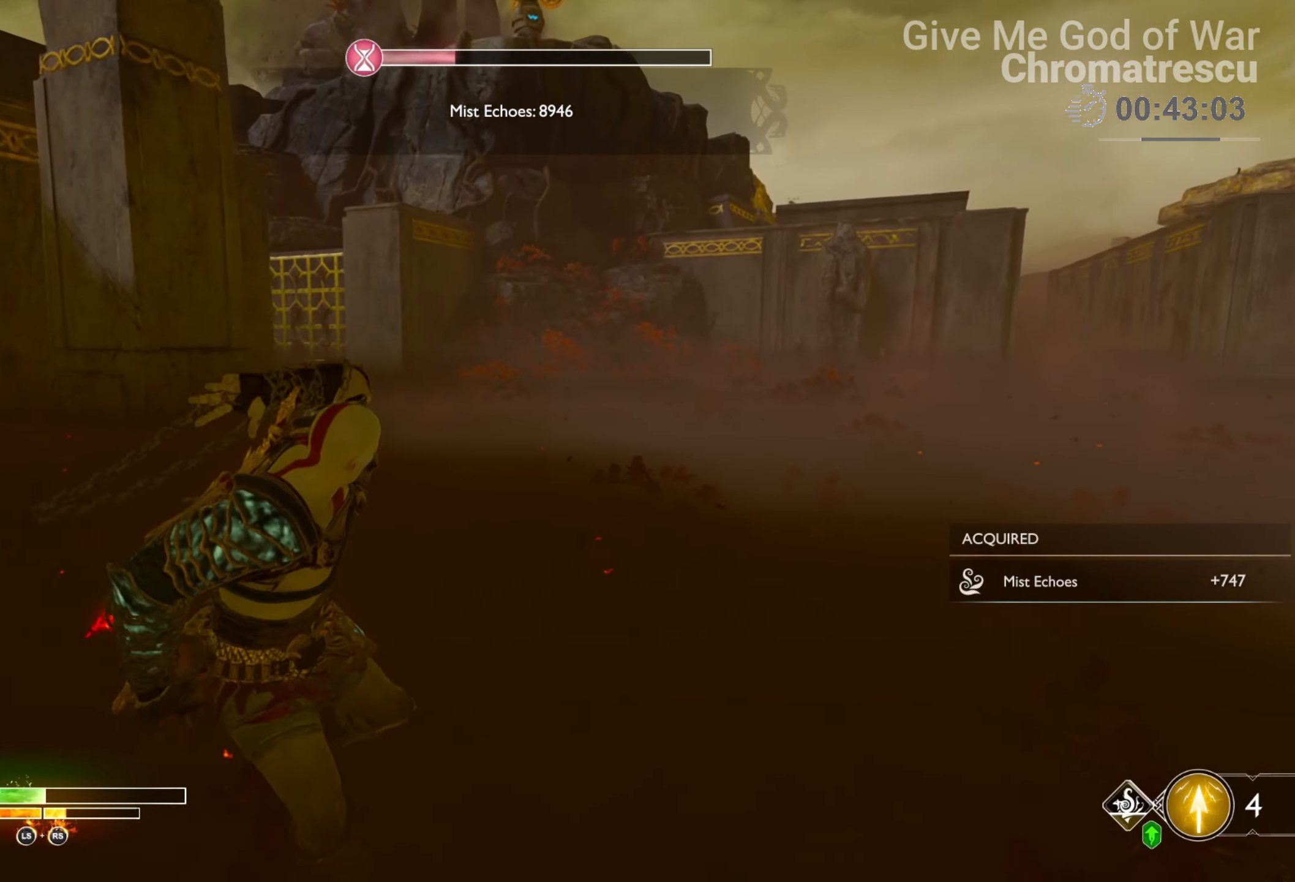
{"buttons": ["L3"], "left_stick": "up-right", "right_stick": "center", "events": [[170, "L3", "down"], [305, "L3", "up"], [305, "left_stick", "up-right"], [356, "L3", "down"], [407, "right_stick", "down-left"], [492, "right_stick", "center"]]}
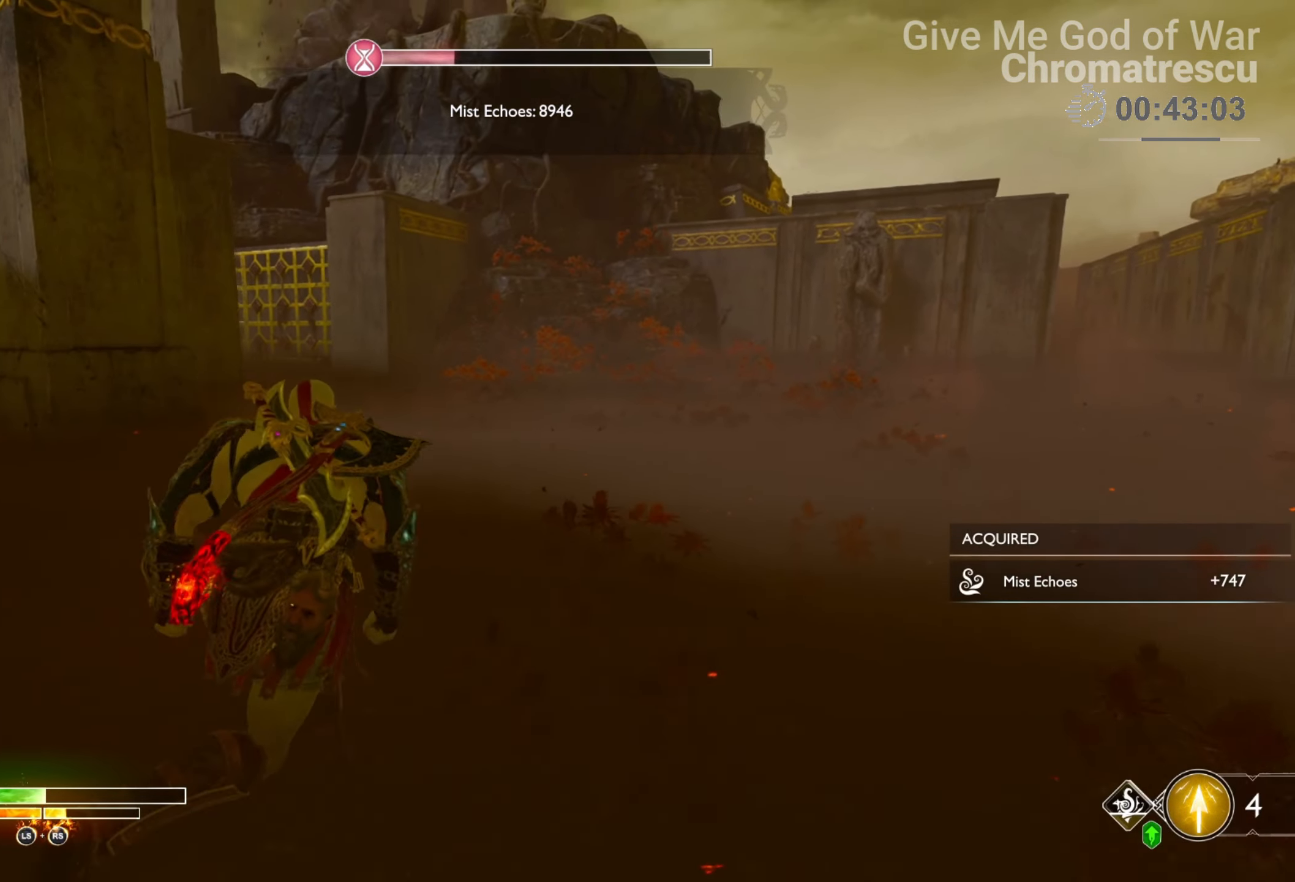
{"buttons": [], "left_stick": "up-right", "right_stick": "left", "events": [[17, "L3", "up"], [135, "L3", "down"], [203, "right_stick", "left"], [339, "L3", "up"]]}
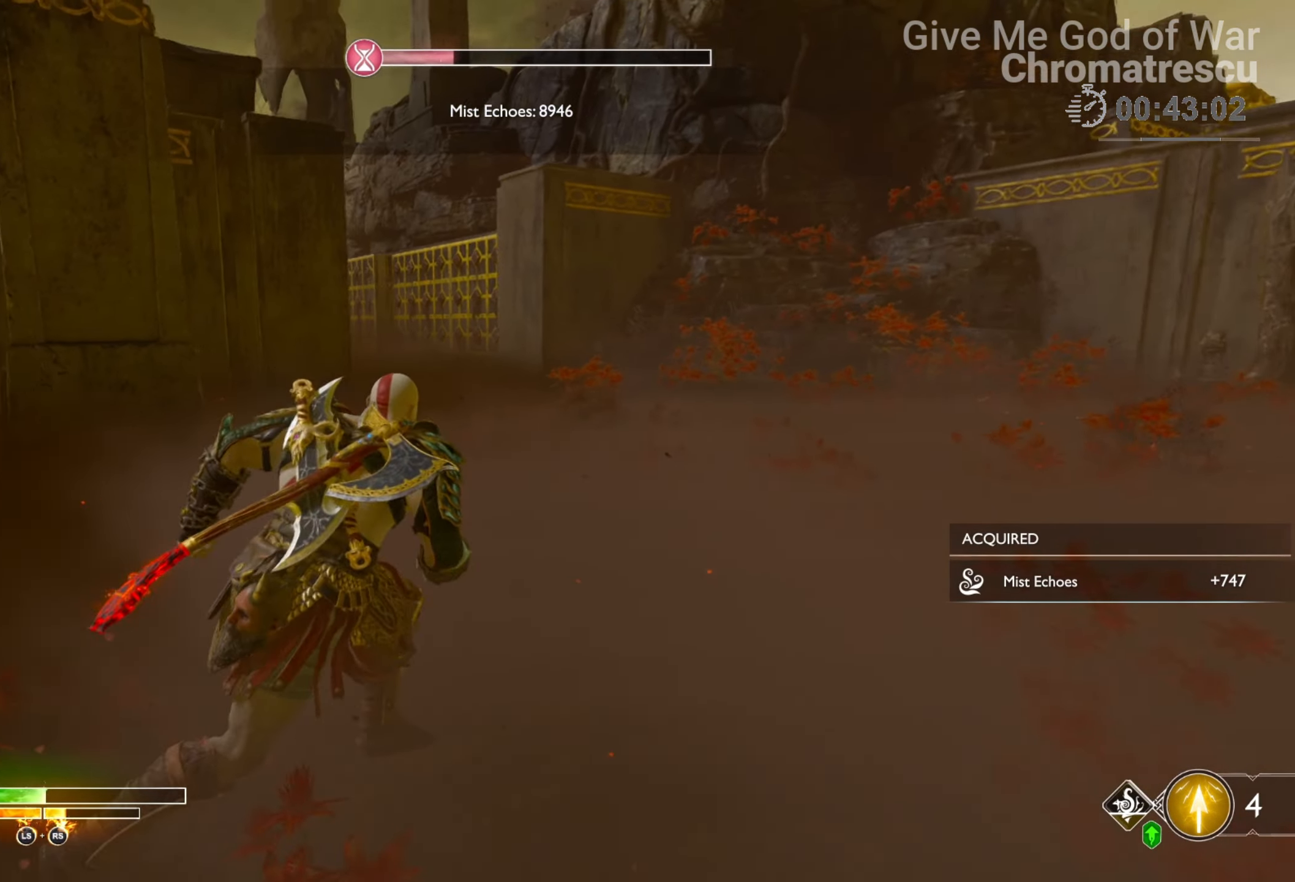
{"buttons": [], "left_stick": "up-right", "right_stick": "center", "events": [[68, "right_stick", "center"], [407, "right_stick", "left"], [475, "right_stick", "center"]]}
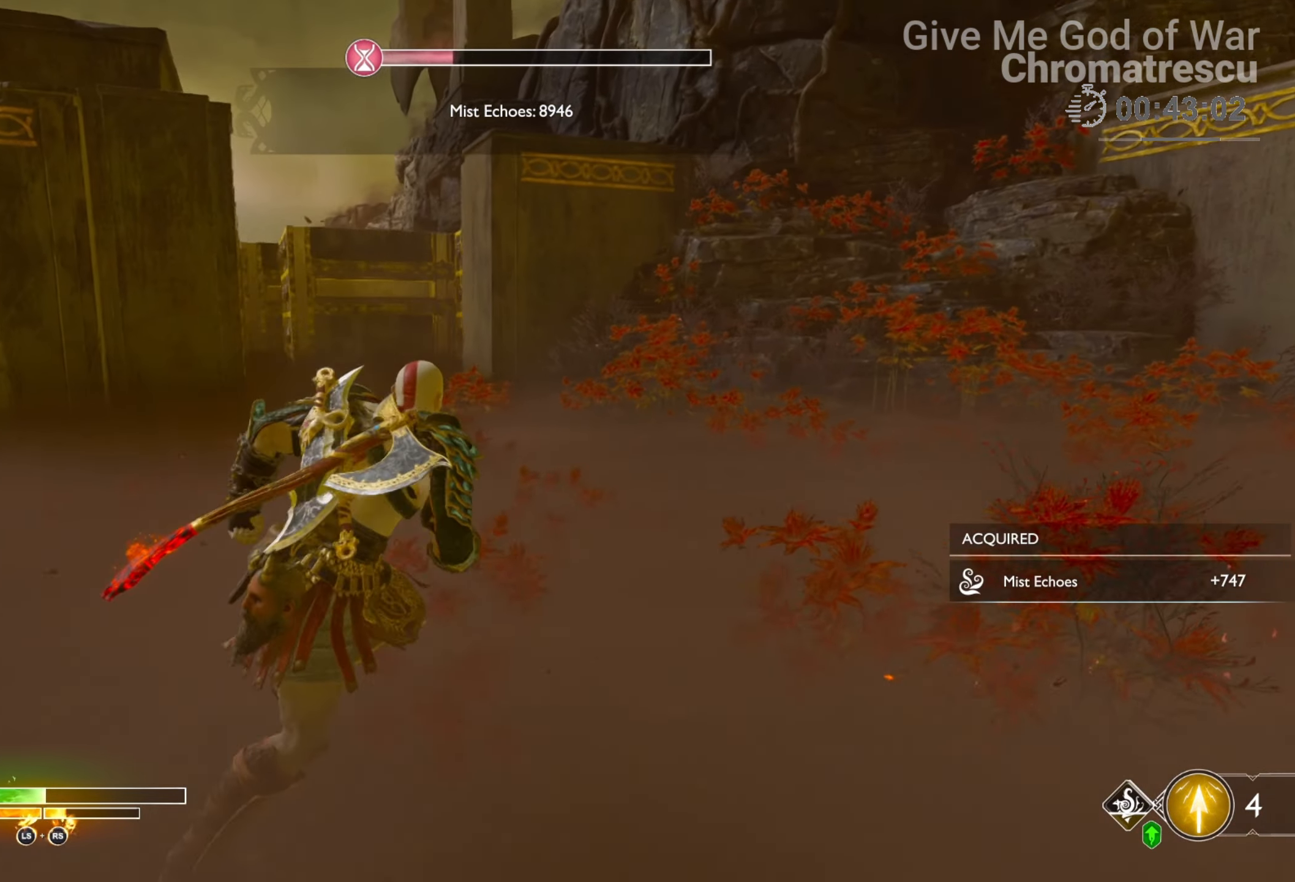
{"buttons": ["L3"], "left_stick": "up", "right_stick": "left", "events": [[152, "right_stick", "down-left"], [305, "right_stick", "center"], [389, "L3", "down"], [389, "left_stick", "up"], [491, "right_stick", "left"]]}
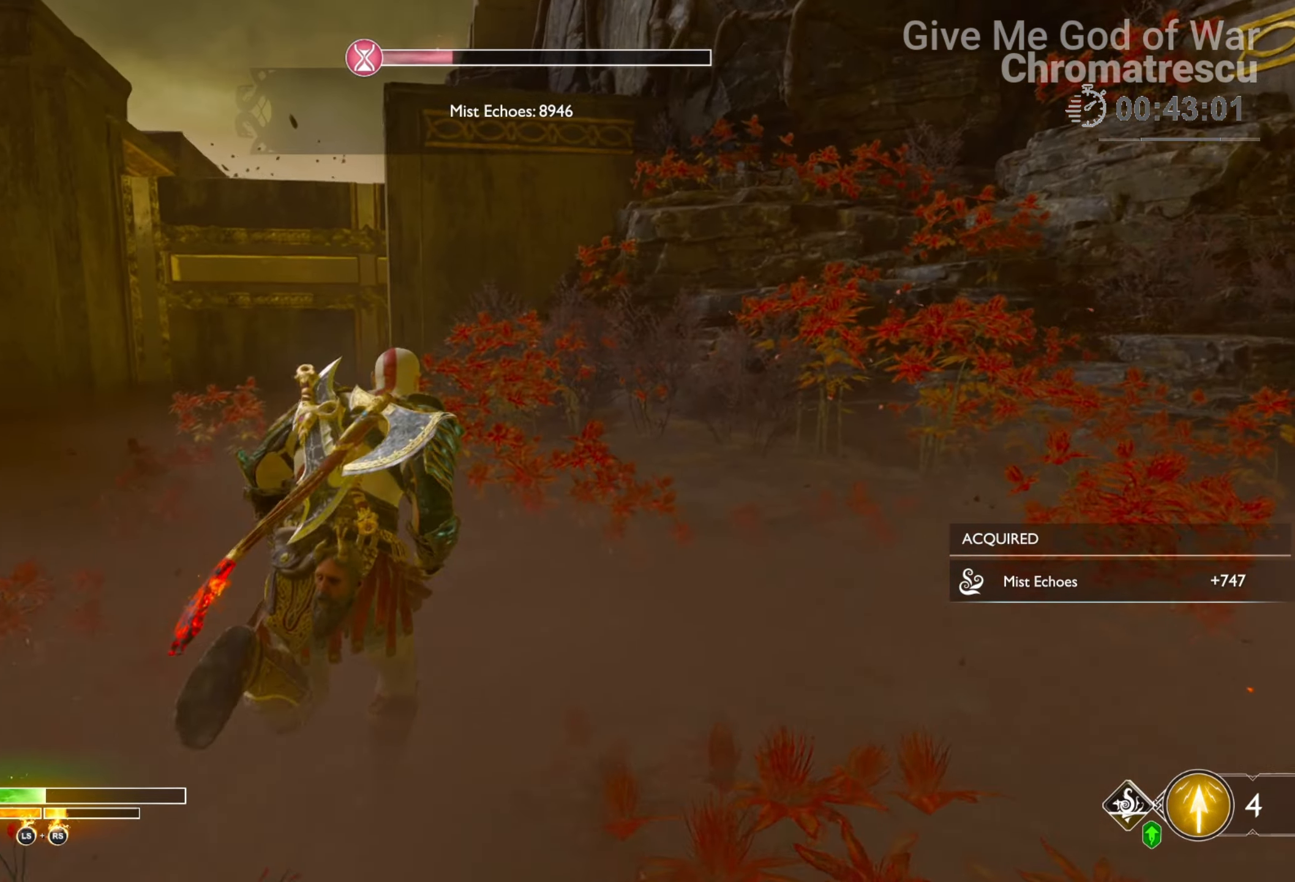
{"buttons": ["L3"], "left_stick": "up", "right_stick": "center", "events": [[68, "L3", "up"], [153, "L3", "down"], [339, "L3", "up"], [390, "right_stick", "center"], [509, "L3", "down"]]}
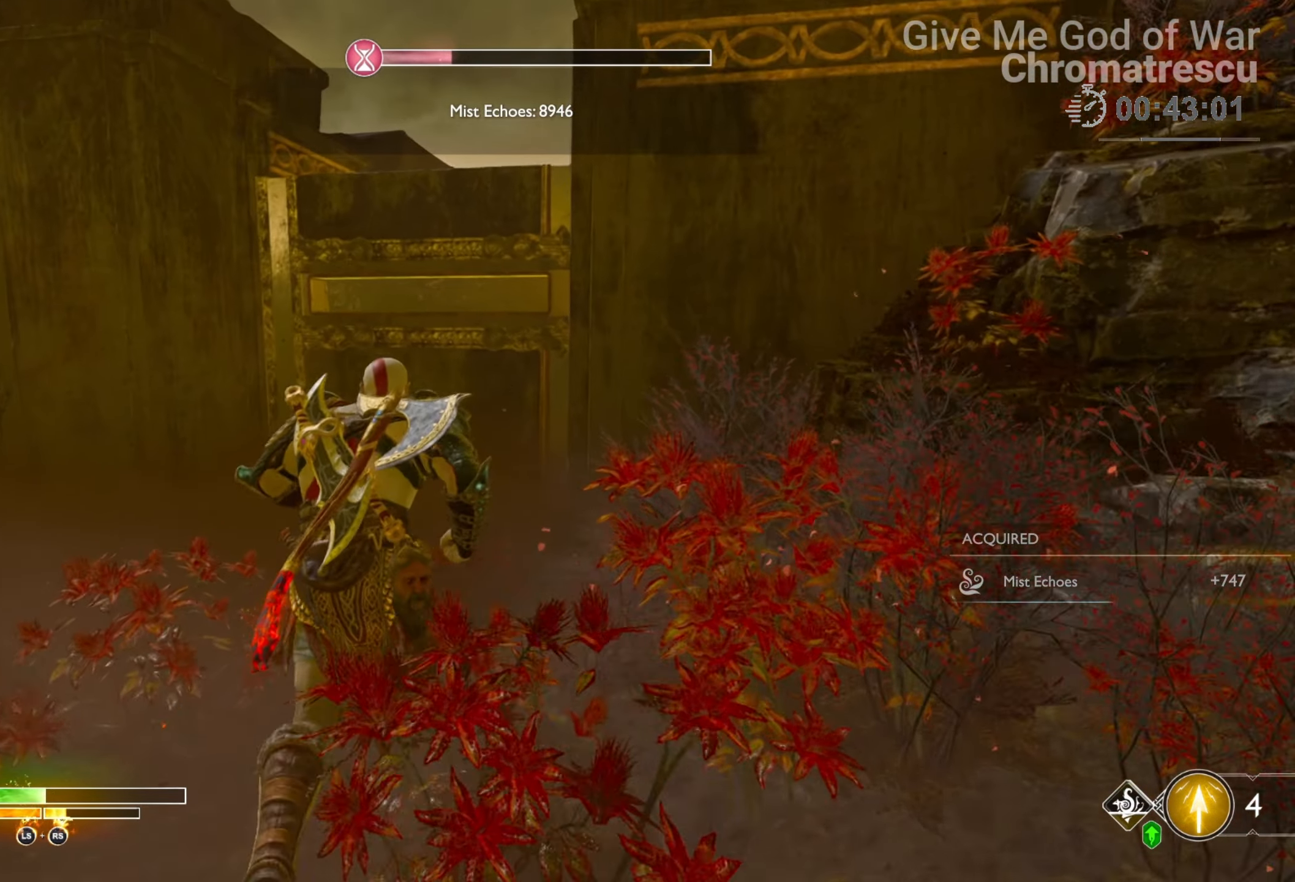
{"buttons": ["L3"], "left_stick": "up", "right_stick": "center", "events": [[135, "L3", "up"], [152, "right_stick", "left"], [220, "L3", "down"], [322, "L3", "up"], [389, "right_stick", "center"], [440, "L3", "down"]]}
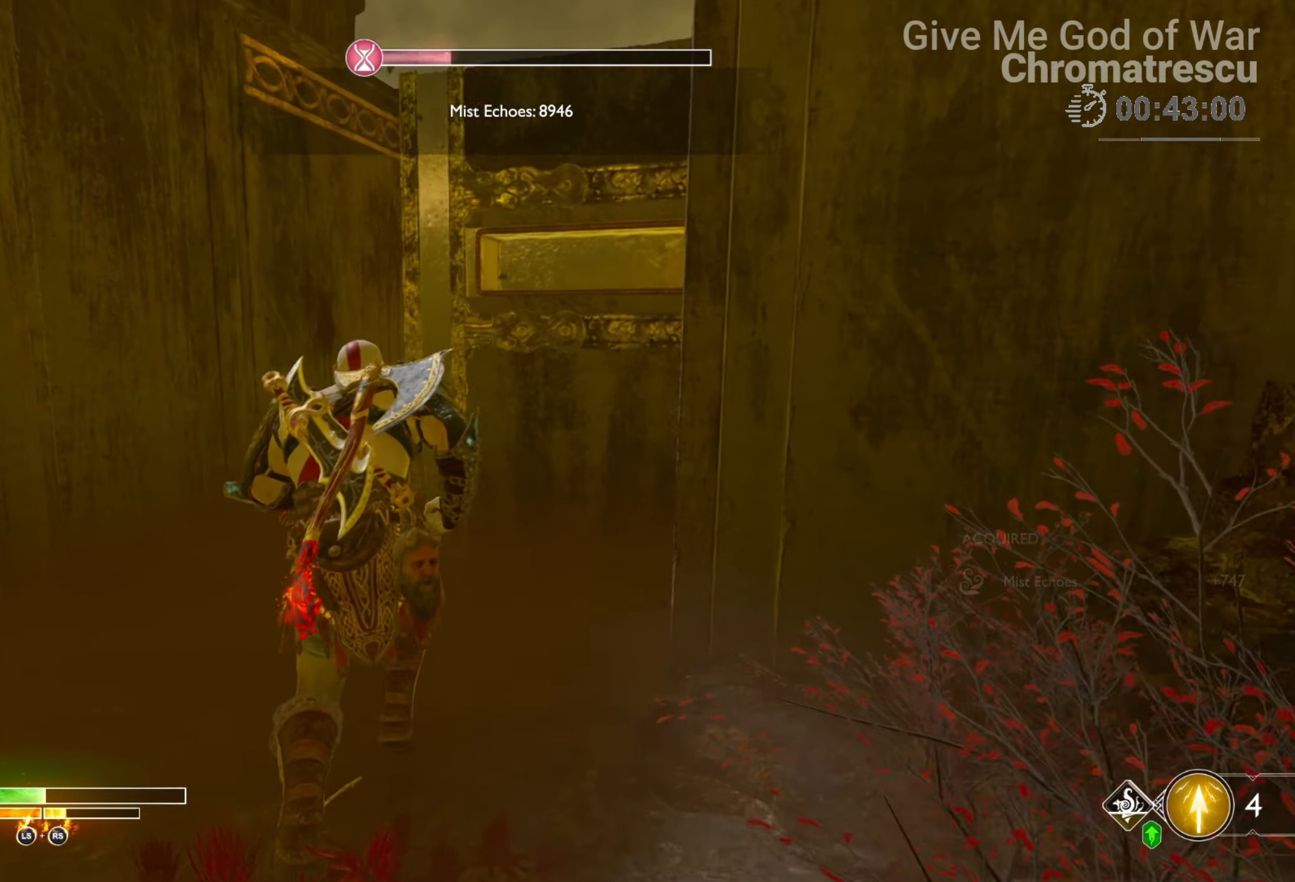
{"buttons": [], "left_stick": "up", "right_stick": "left", "events": [[17, "right_stick", "left"], [68, "L3", "up"], [136, "right_stick", "center"], [221, "L3", "down"], [390, "L3", "up"], [475, "right_stick", "left"]]}